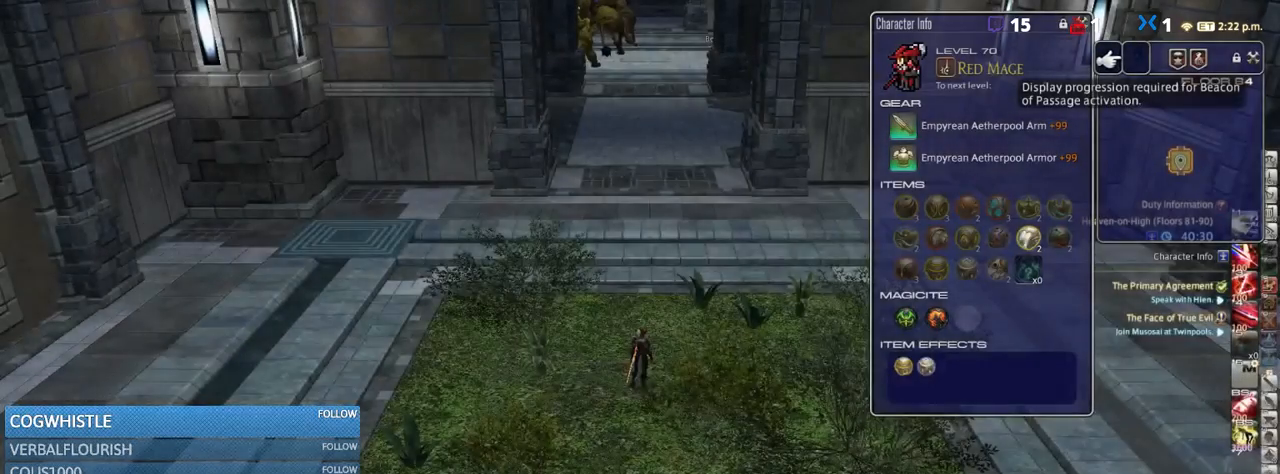
Gameplay with keyboard; each line is a JSON object with the keys held at the frame after it. "events" lists presses ("down") and releases ("up") of ".", "/", "0", "1", "2", "3", "4", "5", "6", "7", "8", "9", "a", "alt_l", "alt_r", "b", "backslash", "backspace", "c", "caps_lock", "comma", "ctrl_l", "ctrl_r", "d", "down", "e", "equals", "escape", "f", "f1", "f10", "f11", "f12", "f2", "f3", "f4", "f5", "f6", "f7", "f8", "f9", "g", "h", "i", "j", "k", "l", "lbracket", "left", "m", "minus", "n", "o", "p", "q", "quote", "r", "rbracket", "return", "right", "s", "semicolon", "shift_l", "shift_r", "space", "super_l", "super_r", "t", "tab", "tilde", "u", "up", "v", "w", "x", "y" and "z" between this image and that frame as [ms after this image, input, new state], when the widget could be followed in between. No other keys are recorded. Mouse input is not recorded.
{"keys": ["rbracket"], "events": [[167, "minus", "down"], [250, "minus", "up"], [384, "rbracket", "down"]]}
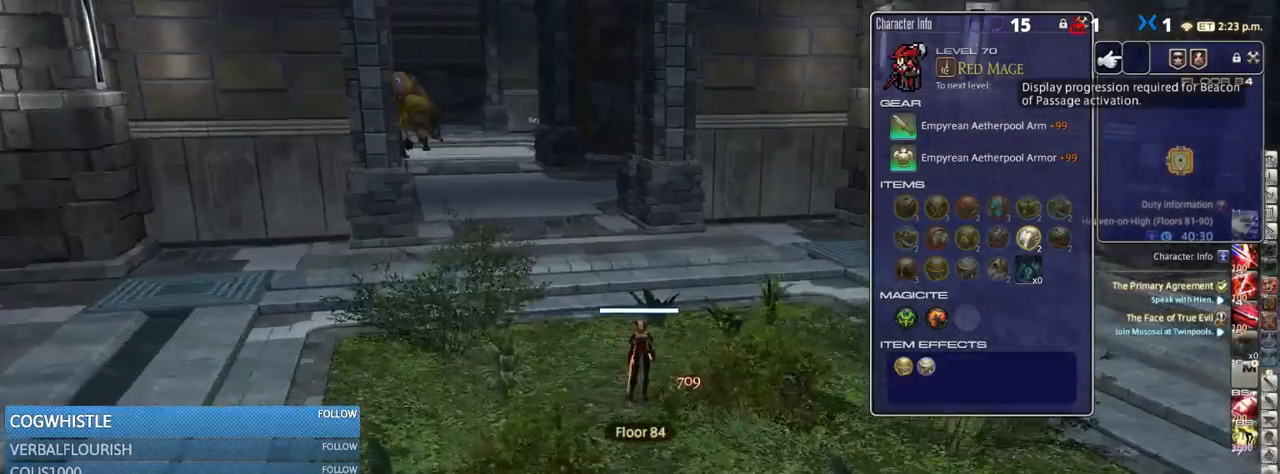
{"keys": ["q", "rbracket", "w"], "events": [[84, "w", "down"], [117, "rbracket", "up"], [300, "rbracket", "down"], [467, "q", "down"]]}
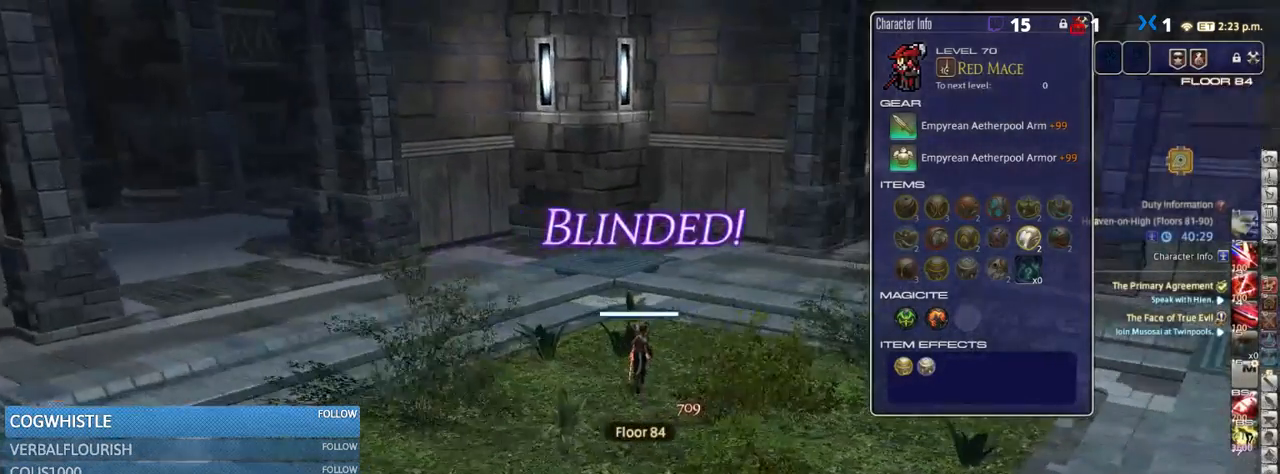
{"keys": ["d", "rbracket", "w"], "events": [[100, "d", "down"], [100, "q", "up"], [134, "rbracket", "up"], [284, "rbracket", "down"]]}
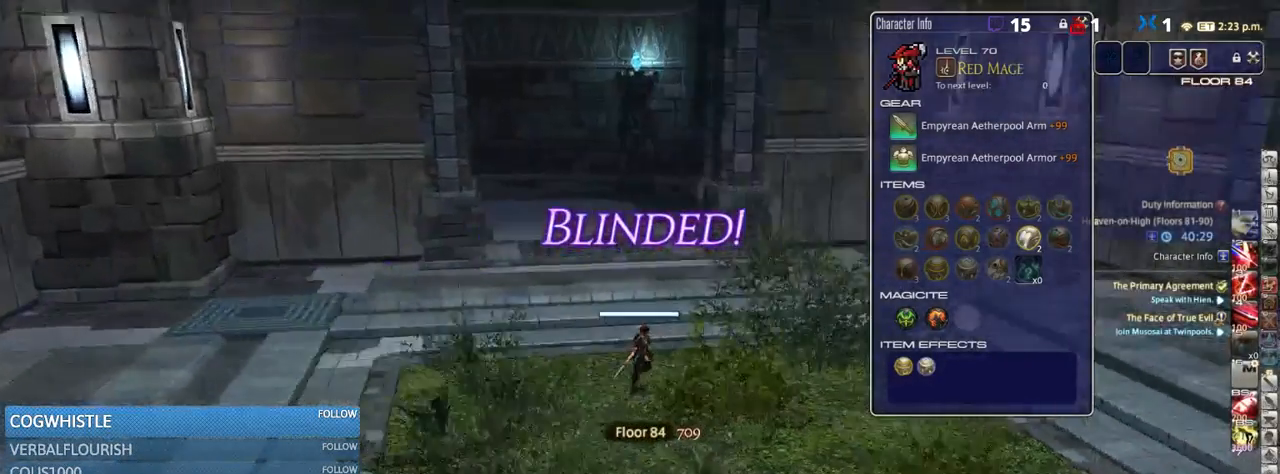
{"keys": ["d", "rbracket", "w"], "events": [[84, "q", "down"], [200, "q", "up"], [334, "rbracket", "up"], [467, "rbracket", "down"]]}
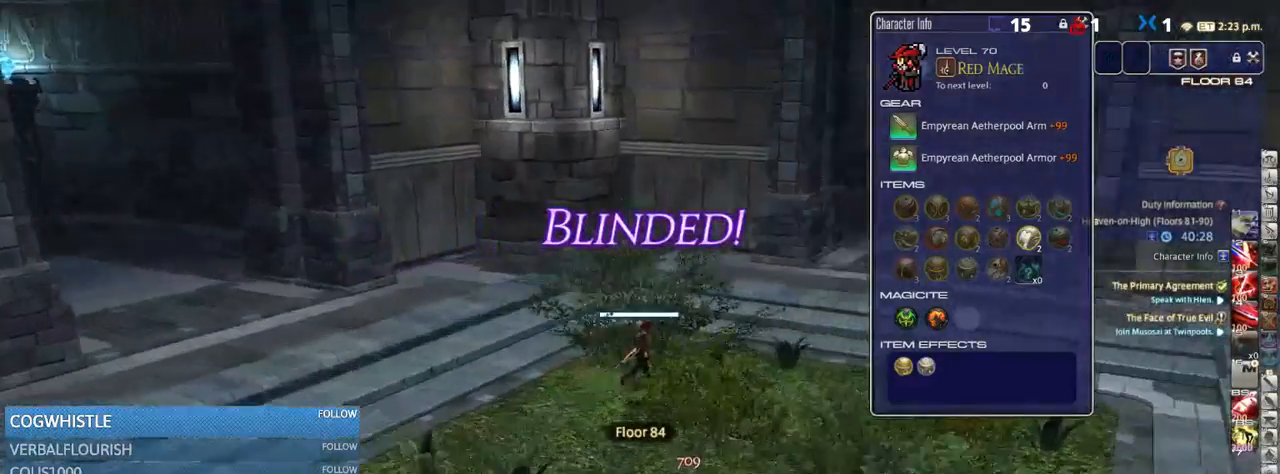
{"keys": ["d", "q", "w"], "events": [[134, "q", "down"], [217, "q", "up"], [368, "rbracket", "up"], [401, "q", "down"]]}
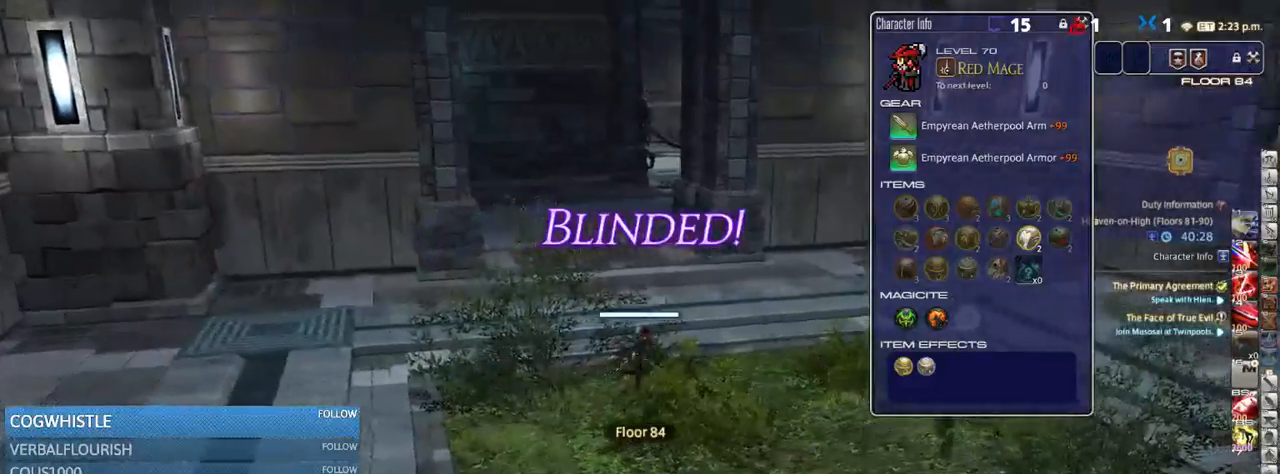
{"keys": ["rbracket", "w"], "events": [[17, "q", "up"], [50, "rbracket", "down"], [100, "q", "down"], [200, "q", "up"], [234, "rbracket", "up"], [400, "rbracket", "down"], [467, "d", "up"]]}
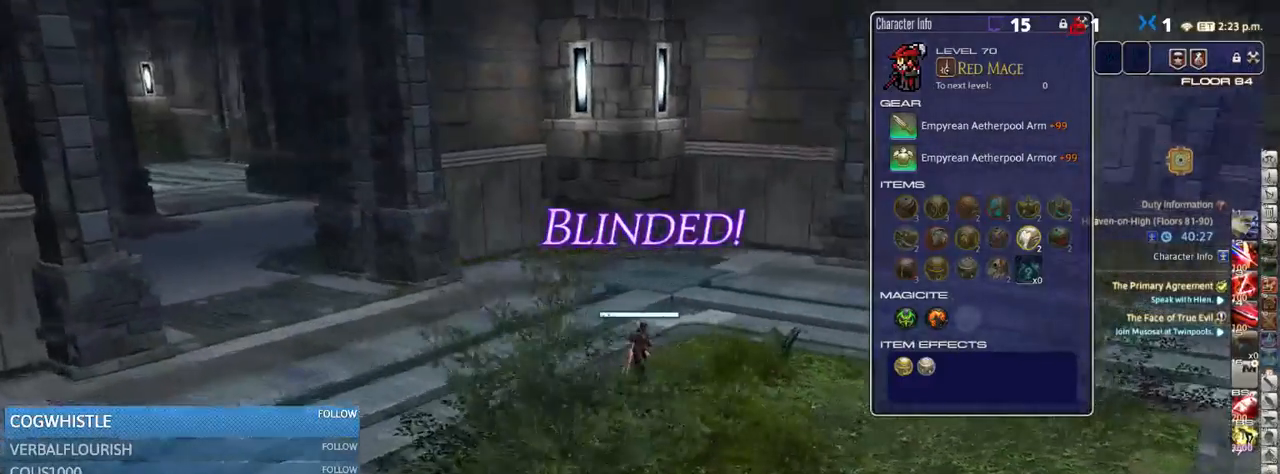
{"keys": ["a", "f3", "w"], "events": [[84, "rbracket", "up"], [150, "a", "down"], [300, "p", "down"], [467, "f3", "down"], [467, "p", "up"]]}
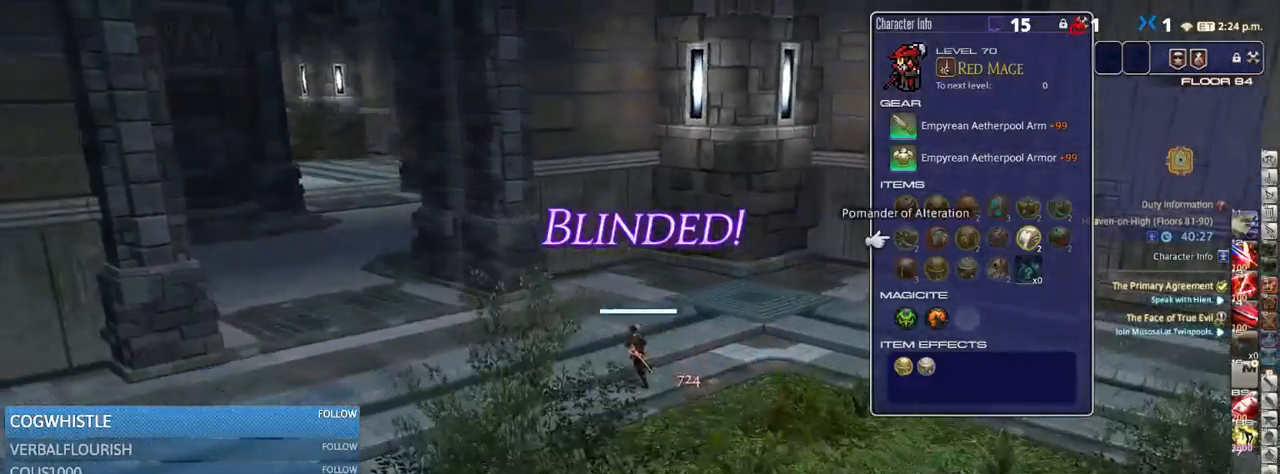
{"keys": ["a", "w"], "events": [[100, "f3", "up"], [134, "p", "down"], [284, "p", "up"], [400, "e", "down"], [467, "e", "up"]]}
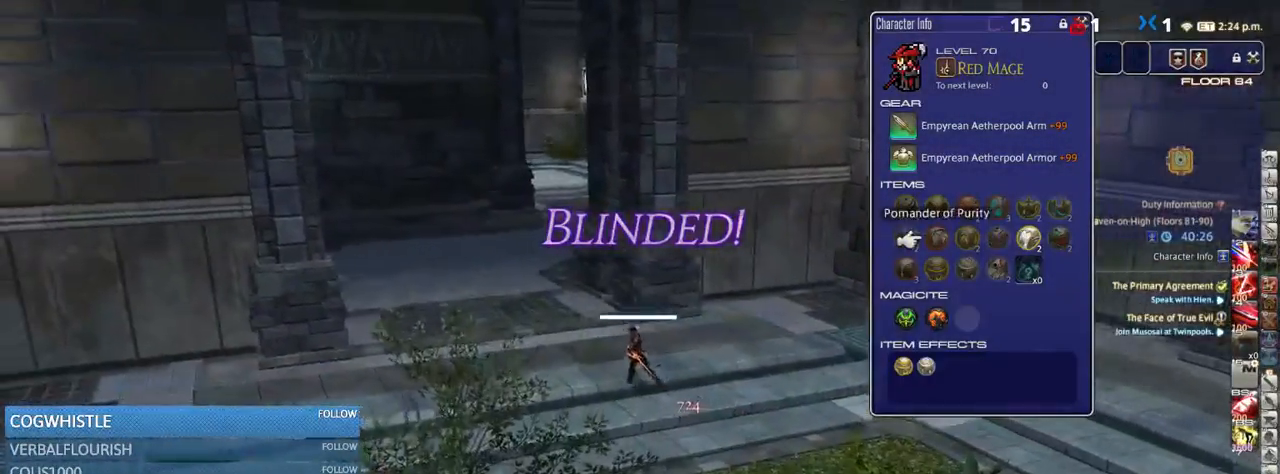
{"keys": ["a", "w"], "events": [[17, "e", "down"], [134, "e", "up"], [150, "e", "down"], [250, "e", "up"], [317, "e", "down"], [417, "e", "up"]]}
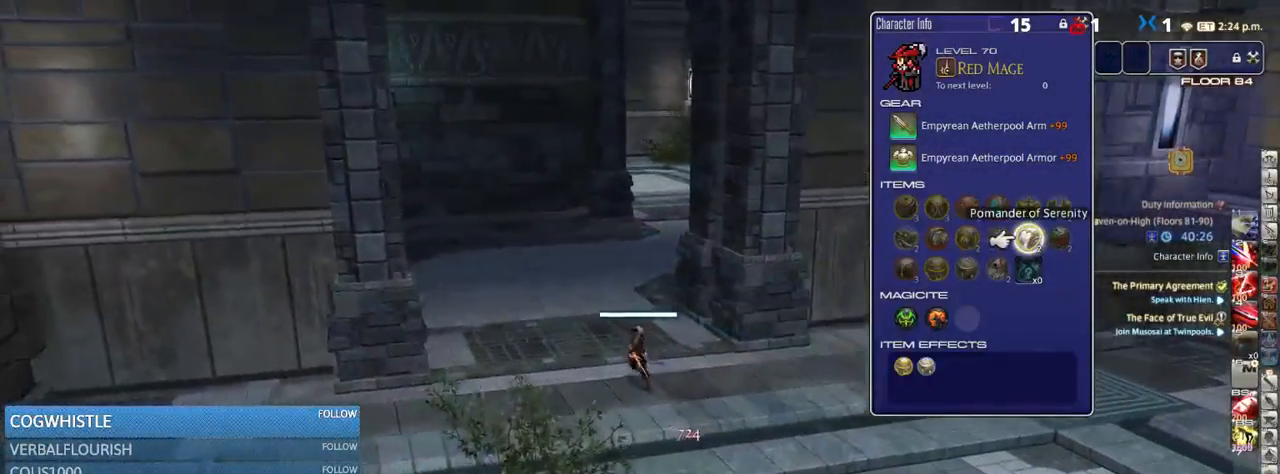
{"keys": ["w"], "events": [[117, "a", "up"]]}
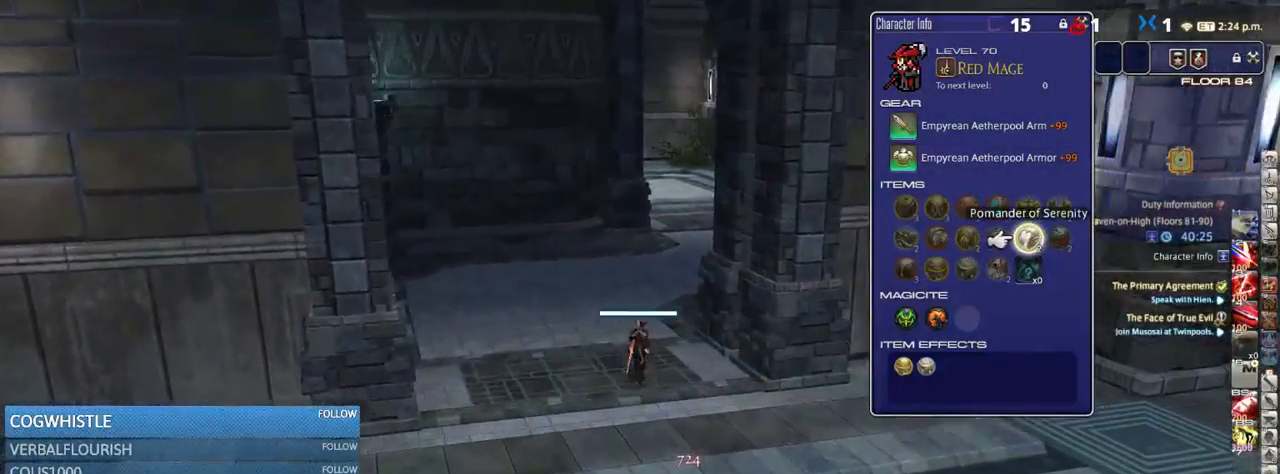
{"keys": ["w"], "events": [[167, "rbracket", "down"], [234, "rbracket", "up"]]}
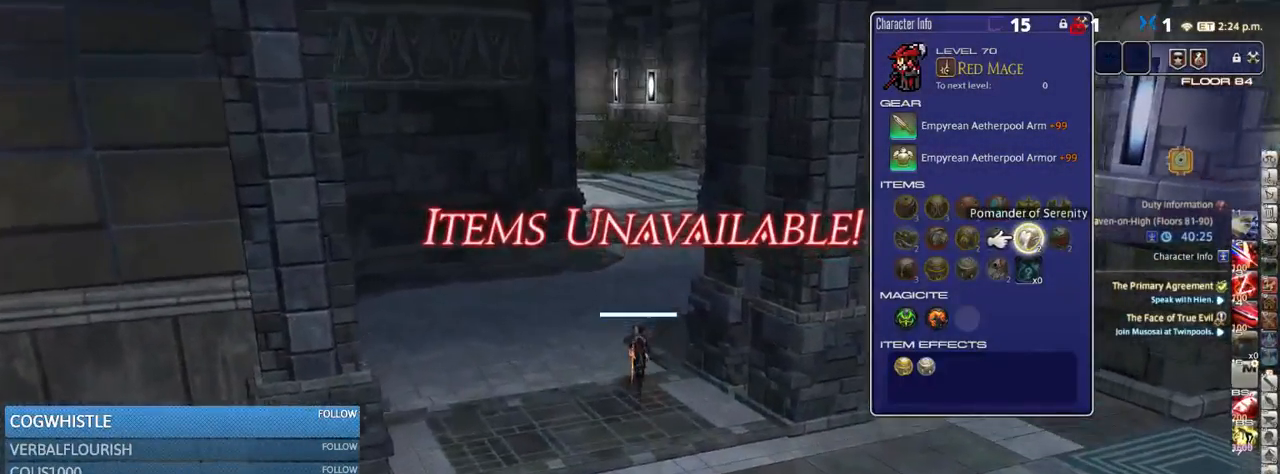
{"keys": ["w"], "events": [[450, "lbracket", "down"], [467, "lbracket", "up"]]}
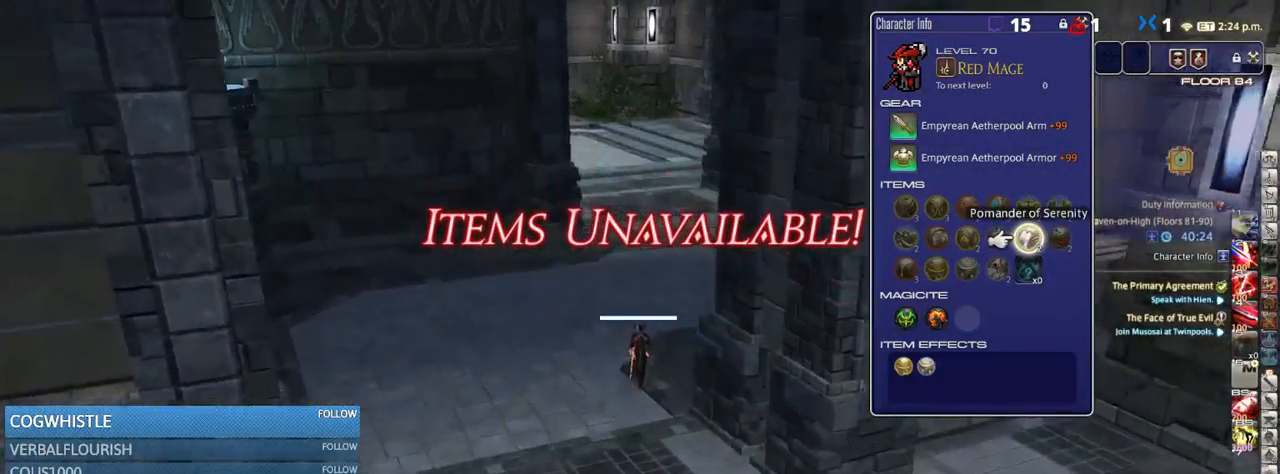
{"keys": ["w"], "events": [[317, "escape", "down"], [400, "escape", "up"]]}
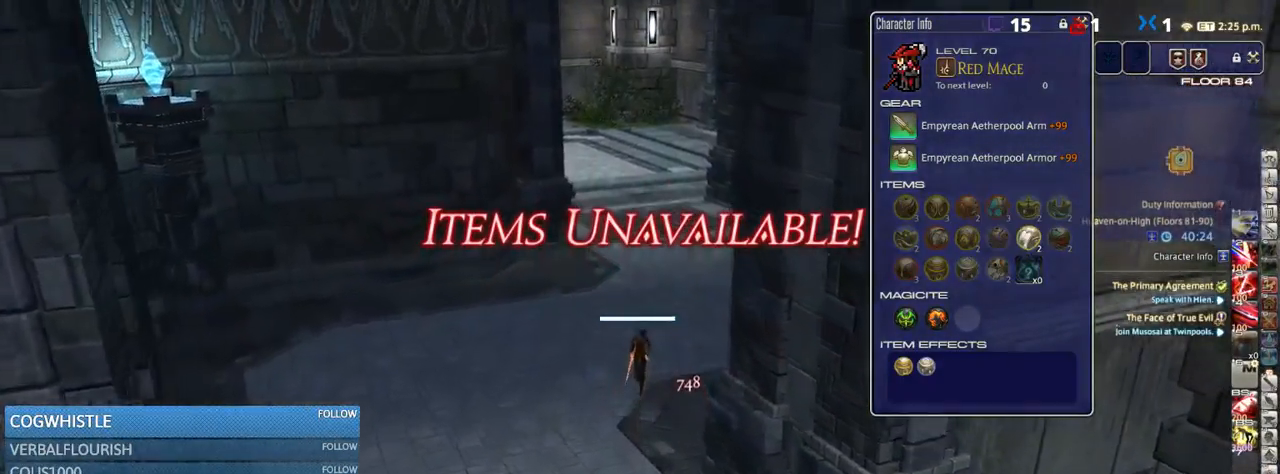
{"keys": ["w"], "events": [[284, "space", "down"], [417, "space", "up"]]}
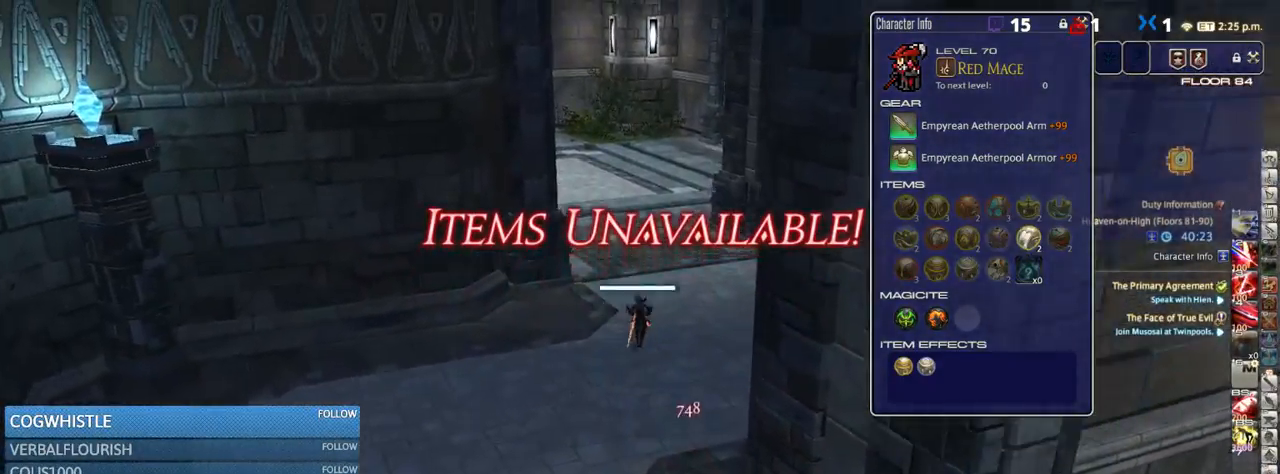
{"keys": ["w"], "events": []}
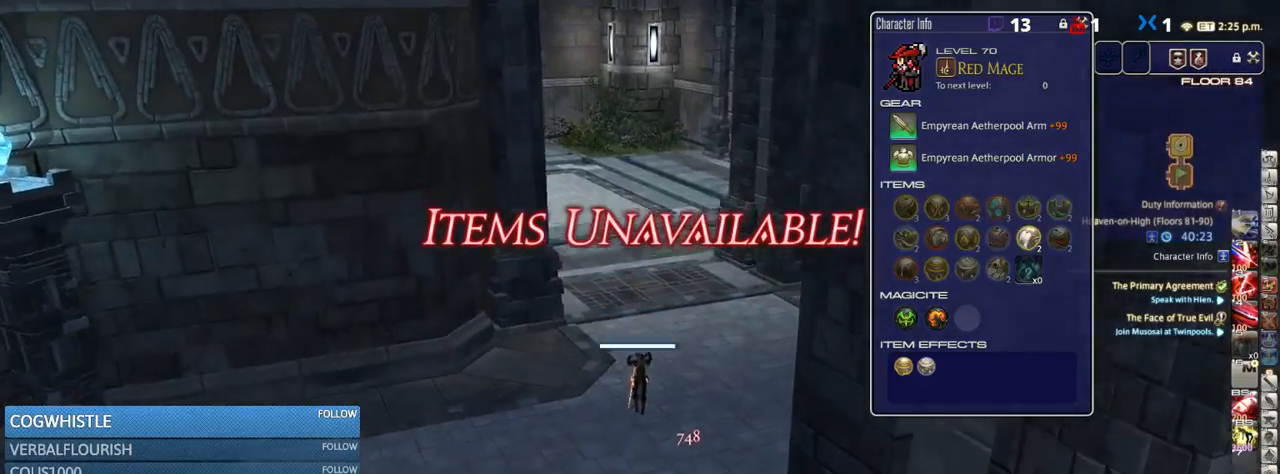
{"keys": ["w"], "events": [[134, "space", "down"], [250, "space", "up"]]}
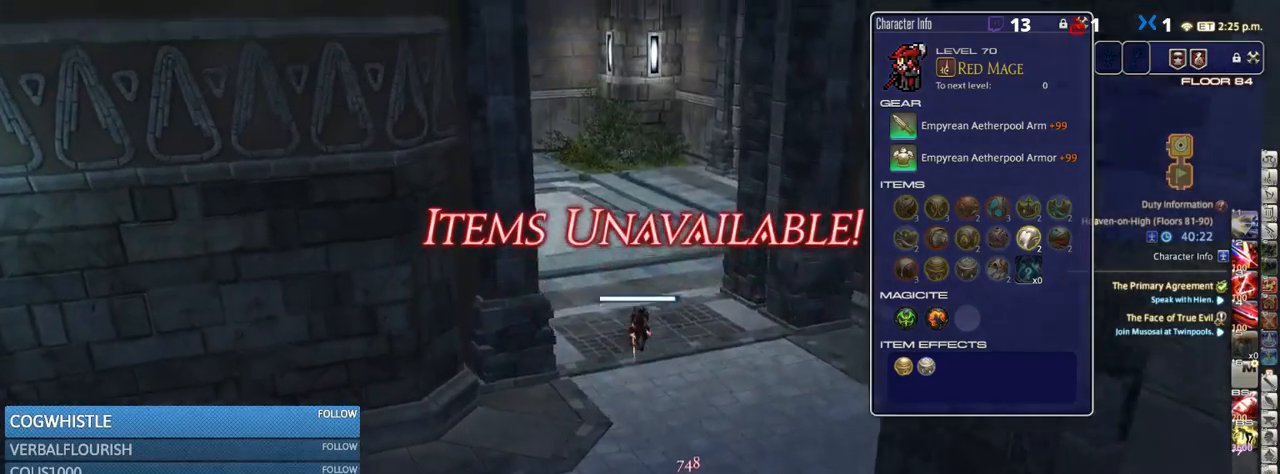
{"keys": ["d", "p", "w"], "events": [[67, "p", "down"], [167, "p", "up"], [217, "p", "down"], [300, "d", "down"], [300, "p", "up"], [367, "p", "down"]]}
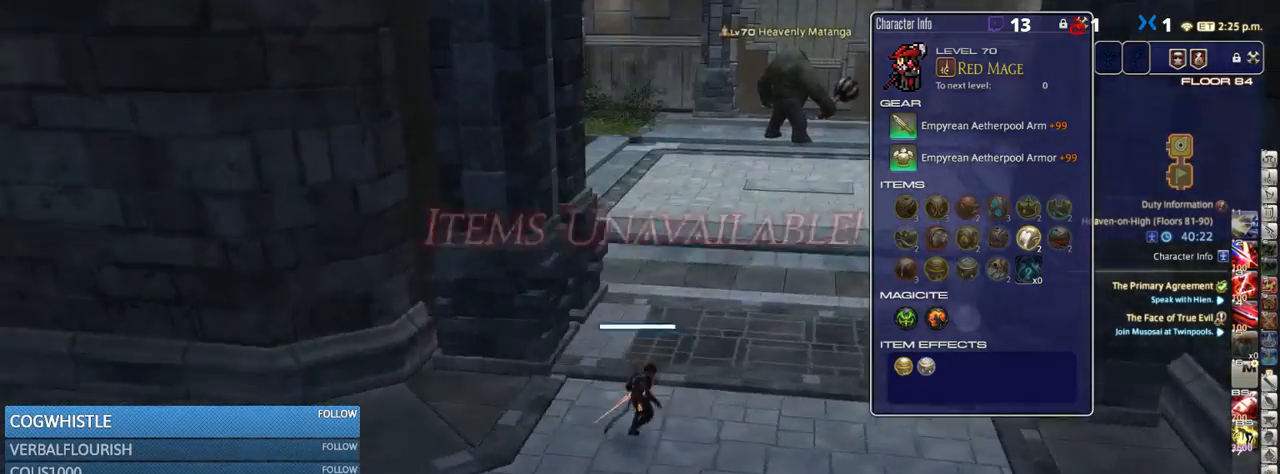
{"keys": ["d", "p", "w"], "events": [[17, "p", "up"], [234, "p", "down"], [334, "p", "up"], [417, "p", "down"]]}
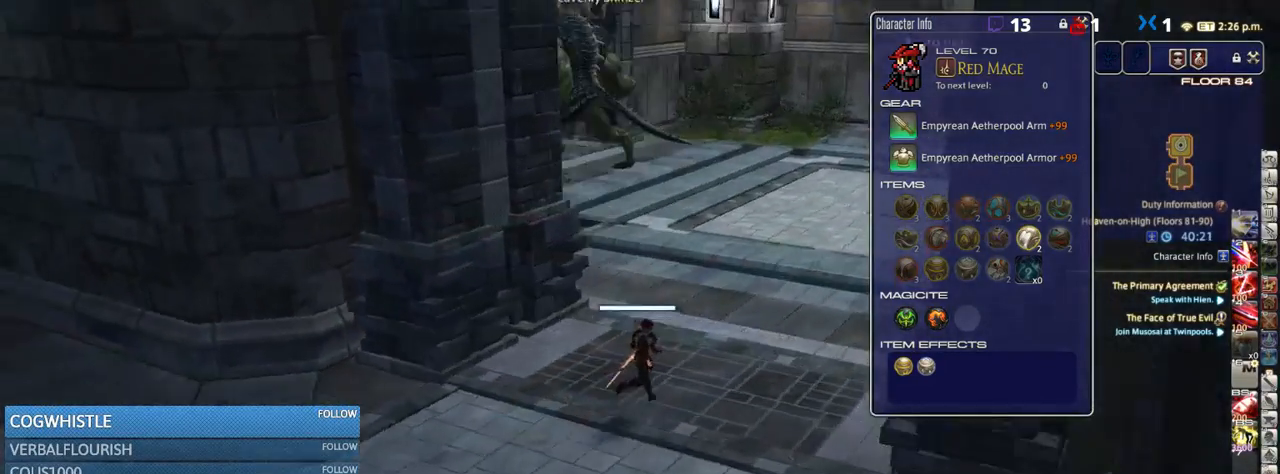
{"keys": [], "events": [[67, "p", "up"], [184, "d", "up"], [184, "p", "down"], [250, "p", "up"], [500, "w", "up"]]}
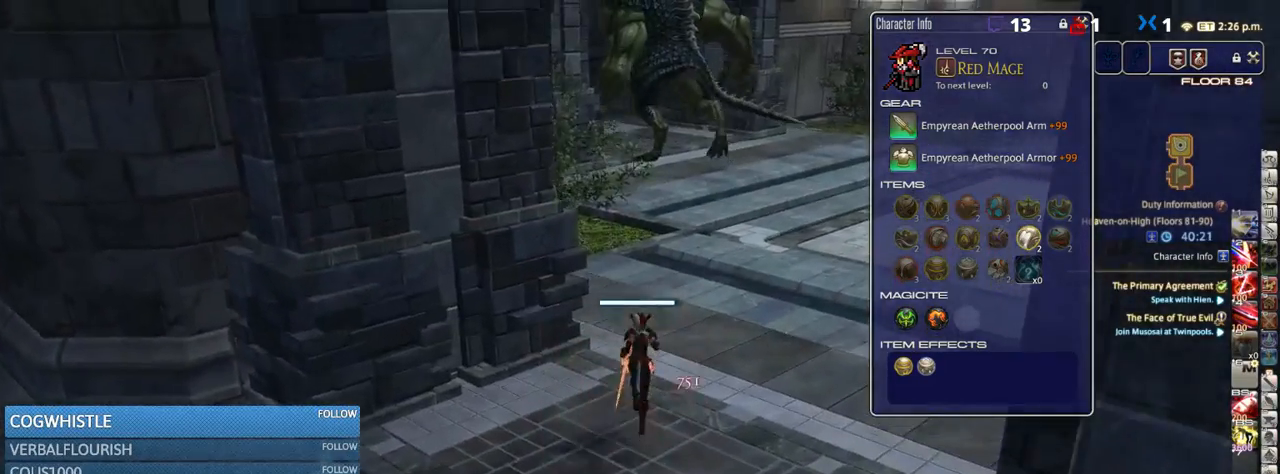
{"keys": [], "events": [[67, "s", "down"], [250, "q", "down"], [317, "q", "up"], [467, "s", "up"]]}
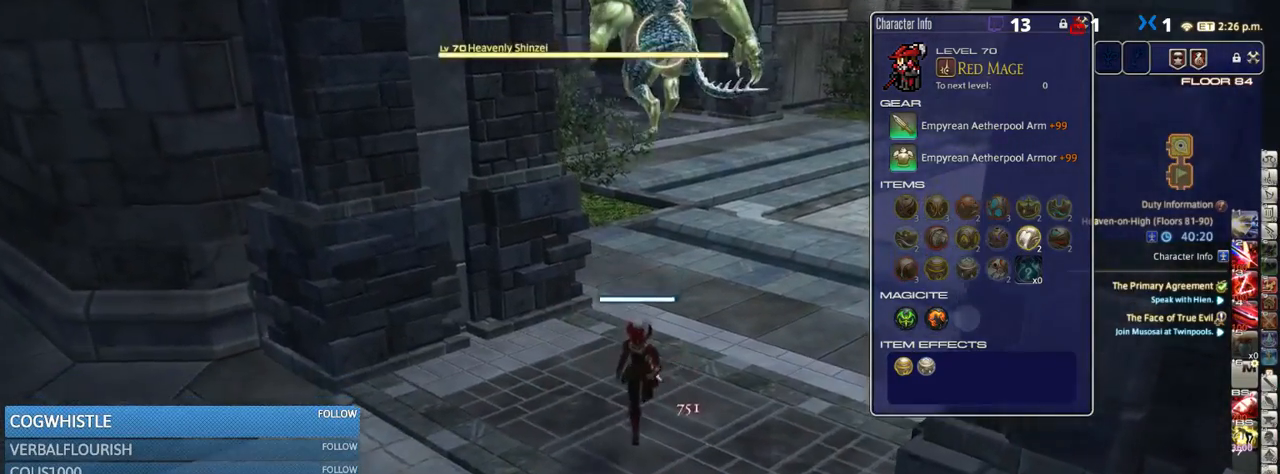
{"keys": ["a"], "events": [[84, "w", "down"], [267, "minus", "down"], [334, "minus", "up"], [467, "a", "down"], [500, "w", "up"]]}
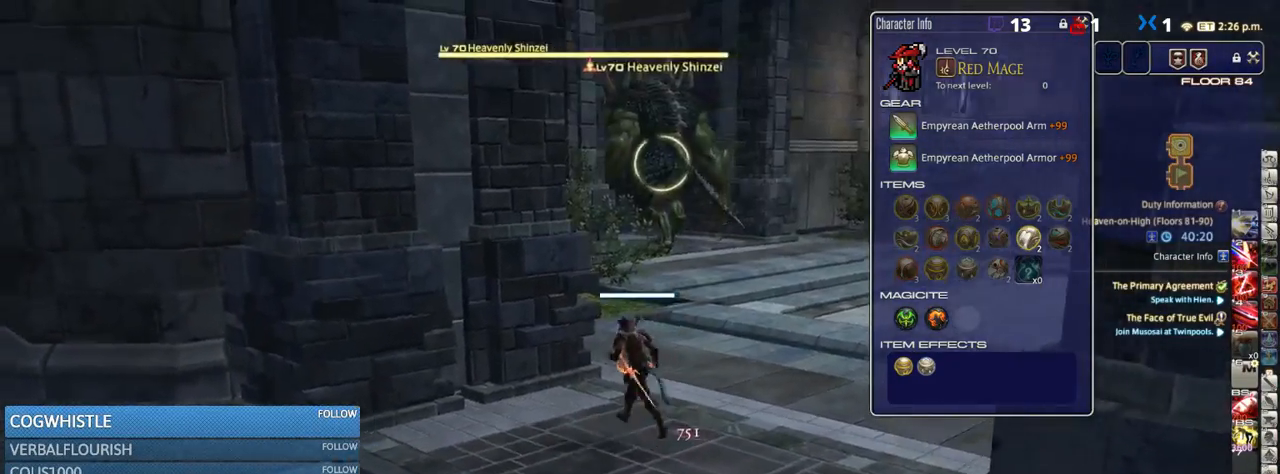
{"keys": ["a", "p", "w"], "events": [[67, "p", "down"], [467, "w", "down"]]}
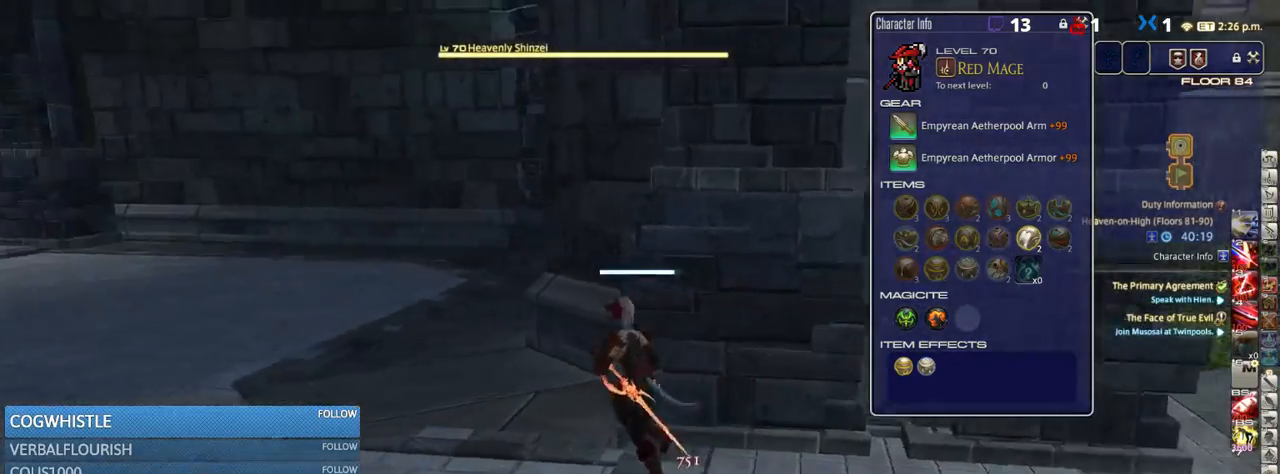
{"keys": ["w"], "events": [[184, "minus", "down"], [300, "a", "up"], [367, "minus", "up"], [367, "p", "up"]]}
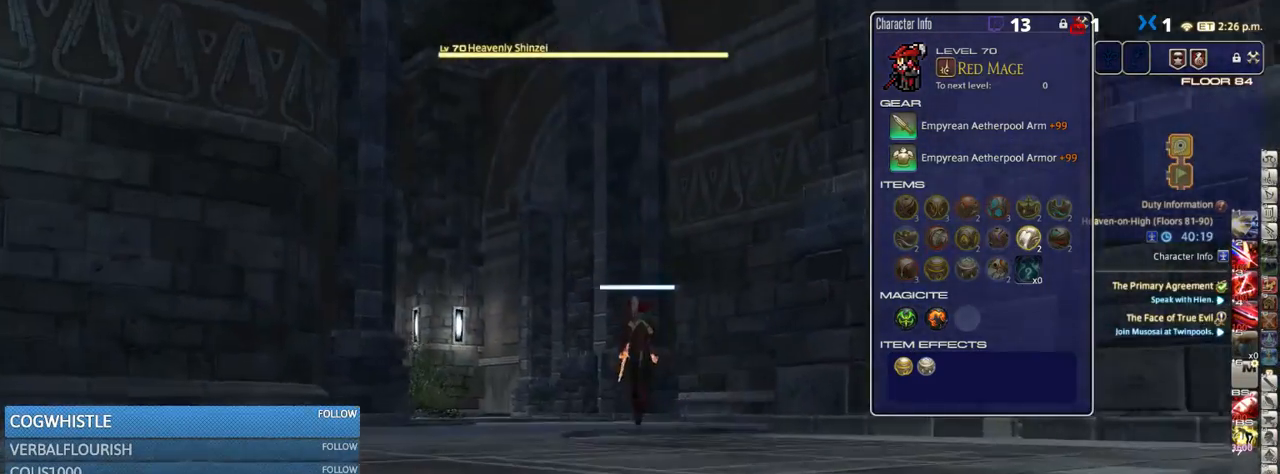
{"keys": ["w"], "events": [[84, "lbracket", "down"], [150, "lbracket", "up"], [234, "lbracket", "down"], [384, "lbracket", "up"]]}
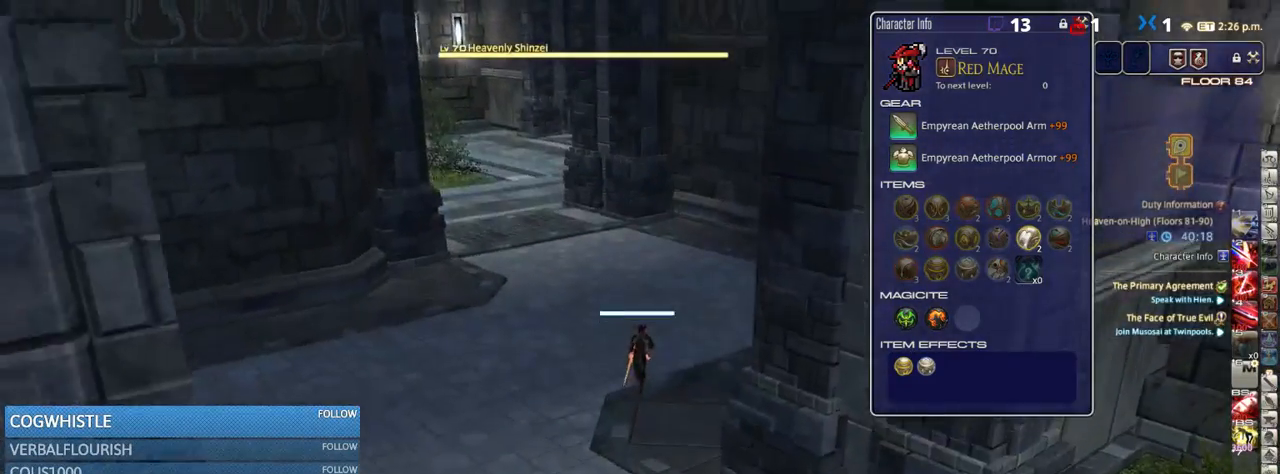
{"keys": ["p", "w"], "events": [[150, "a", "down"], [267, "shift_r", "down"], [317, "equals", "down"], [350, "a", "up"], [350, "shift_r", "up"], [400, "equals", "up"], [467, "p", "down"]]}
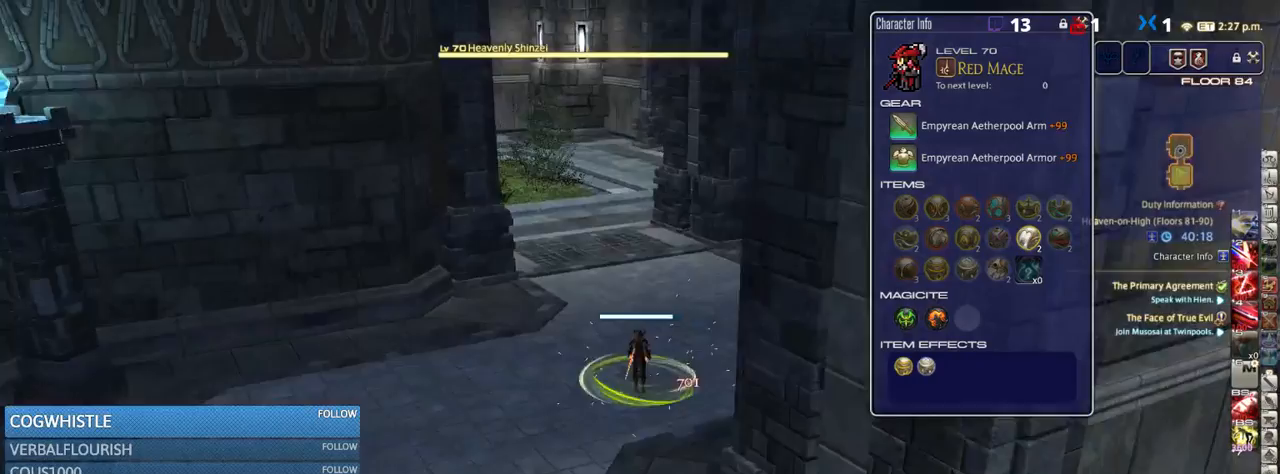
{"keys": ["a", "w"], "events": [[100, "p", "up"], [467, "a", "down"]]}
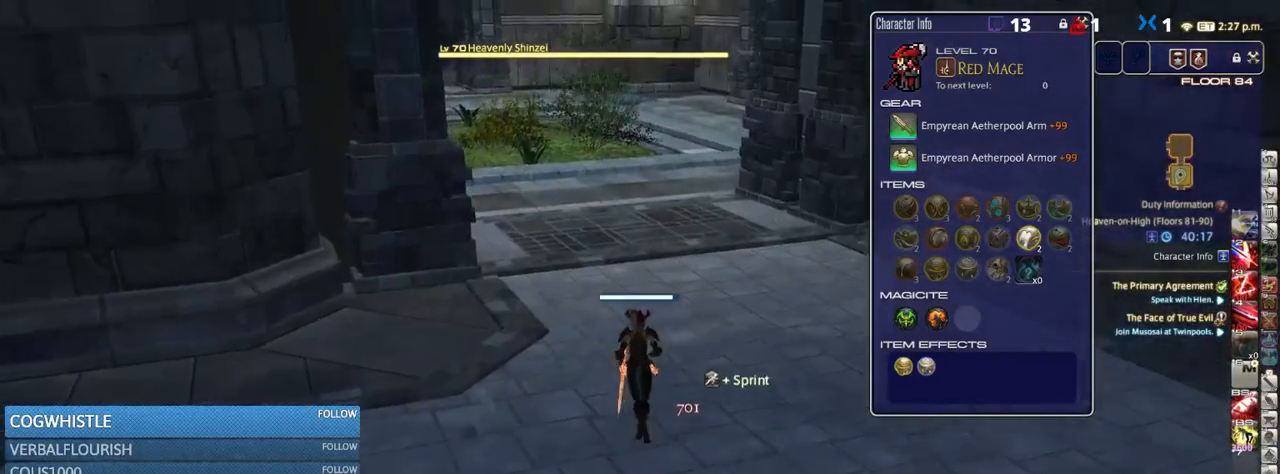
{"keys": ["w"], "events": [[50, "a", "up"]]}
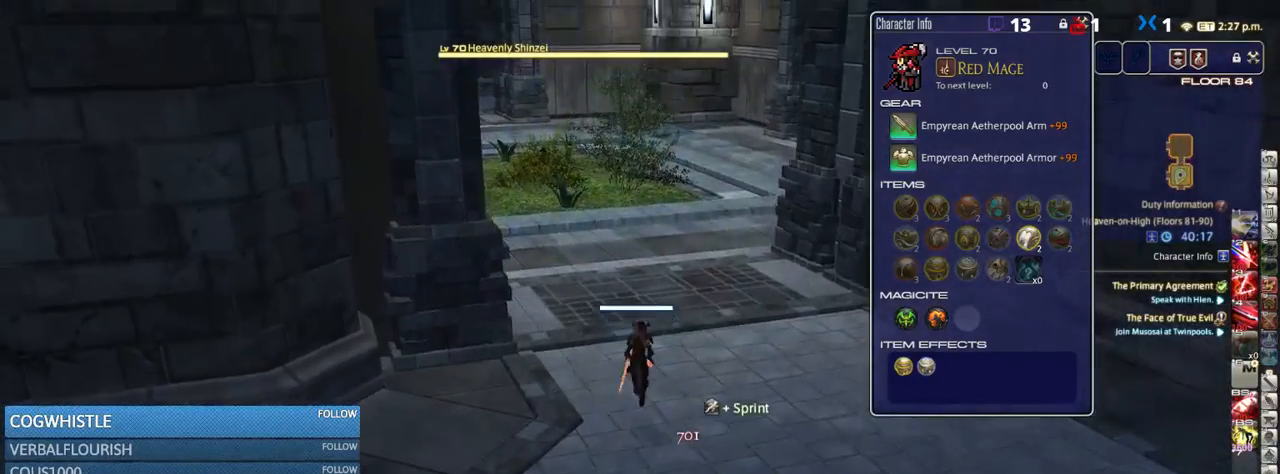
{"keys": ["w"], "events": []}
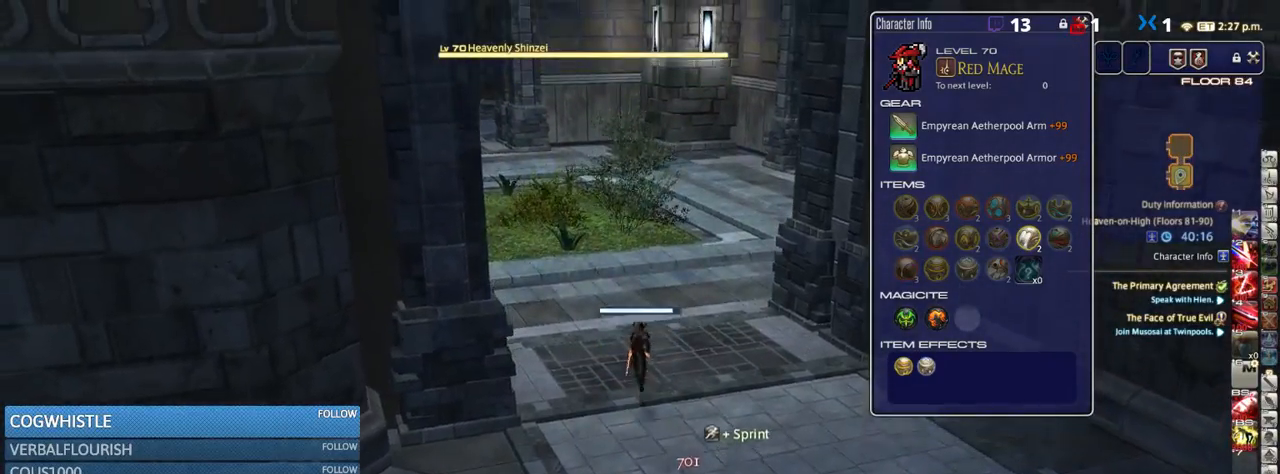
{"keys": ["d", "p", "w"], "events": [[417, "p", "down"], [467, "d", "down"]]}
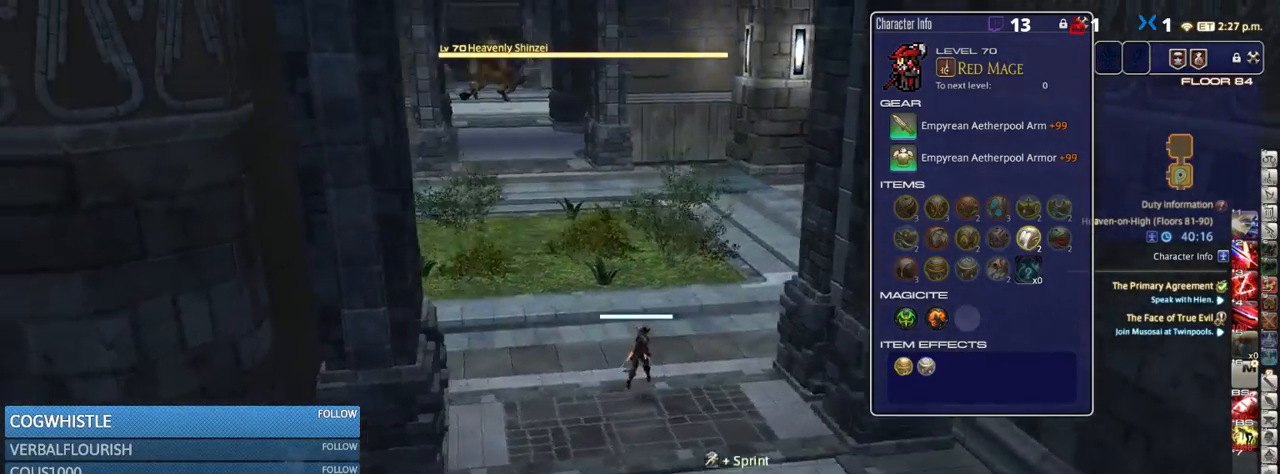
{"keys": ["w"], "events": [[117, "p", "up"], [417, "d", "up"]]}
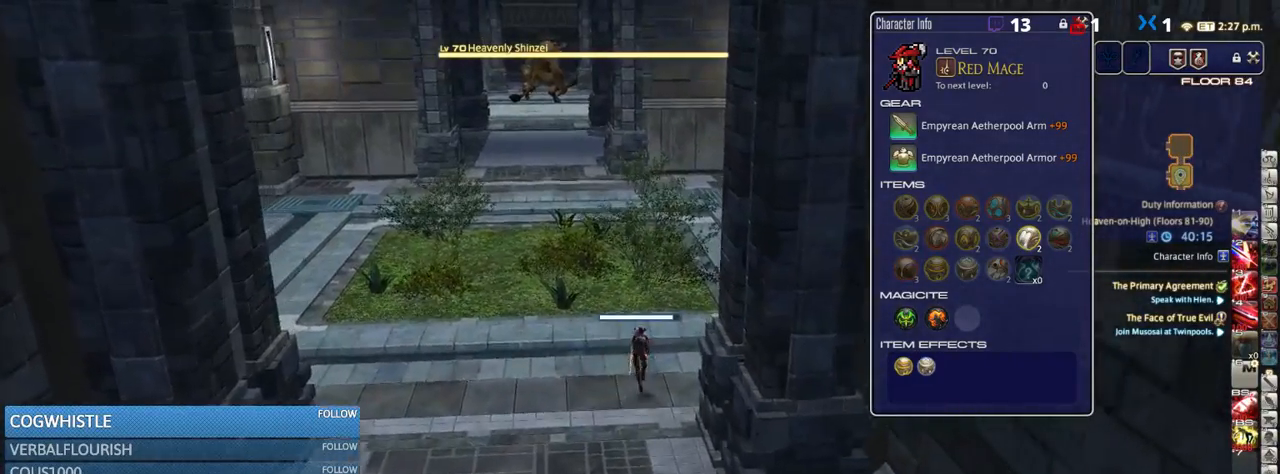
{"keys": ["w"], "events": [[184, "rbracket", "down"], [300, "rbracket", "up"]]}